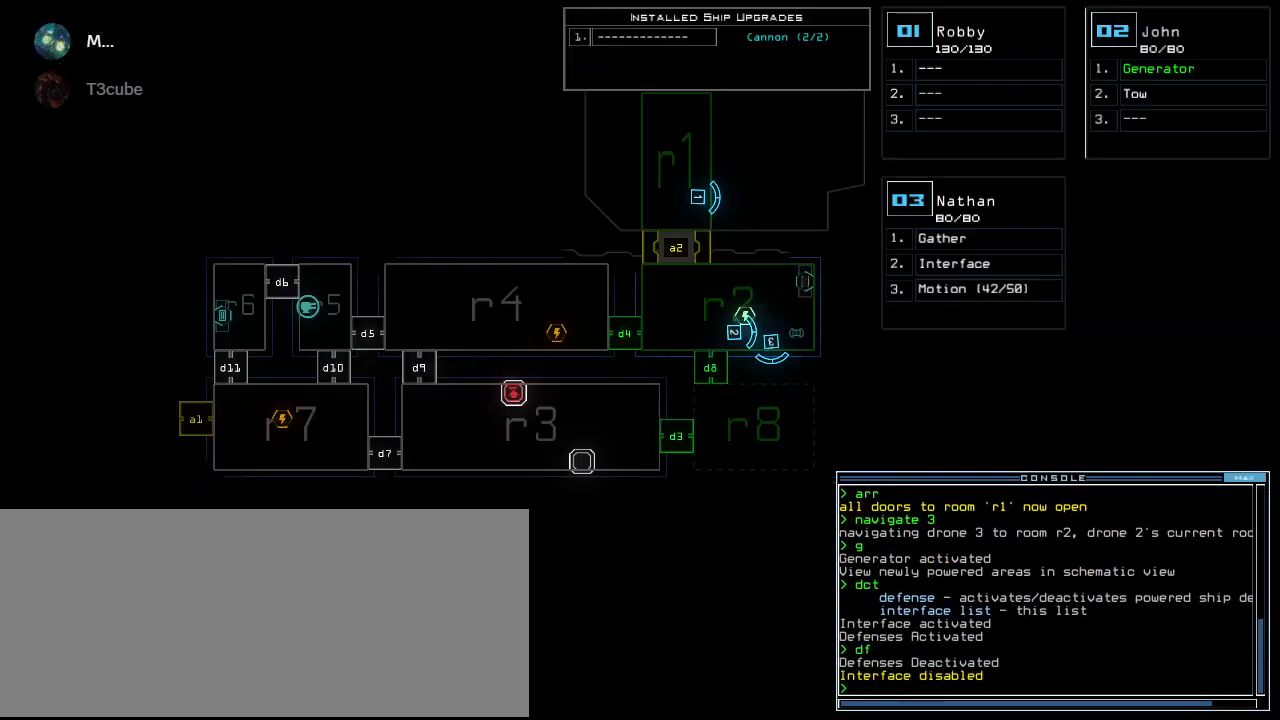
Gameplay with keyboard; each line is a JSON object with the keys held at the frame after it. "events" lists presses ("down") and releases ("up") of ".", "0", "1", "2", "3", "4", "5", "6", "7", "8", "9", "a", "b", "backspace", "c", "caps_lock", "comma", "ctrl_l", "ctrl_r", "d", "down", "e", "equals", "escape", "f", "f8", "g", "h", "i", "j", "k", "l", "left", "m", "minus", "n", "o", "p", "q", "quote", "r", "return", "right", "s", "semicolon", "shift_l", "shift_r", "space", "t", "tab", "tilde", "u", "up", "v", "w", "x", "y" and "z" between this image and that frame as [ms after this image, input, new state], when the widget could be followed in between. No other keys are recorded. Mouse input is not recorded.
{"keys": ["down"], "events": [[240, "down", "down"]]}
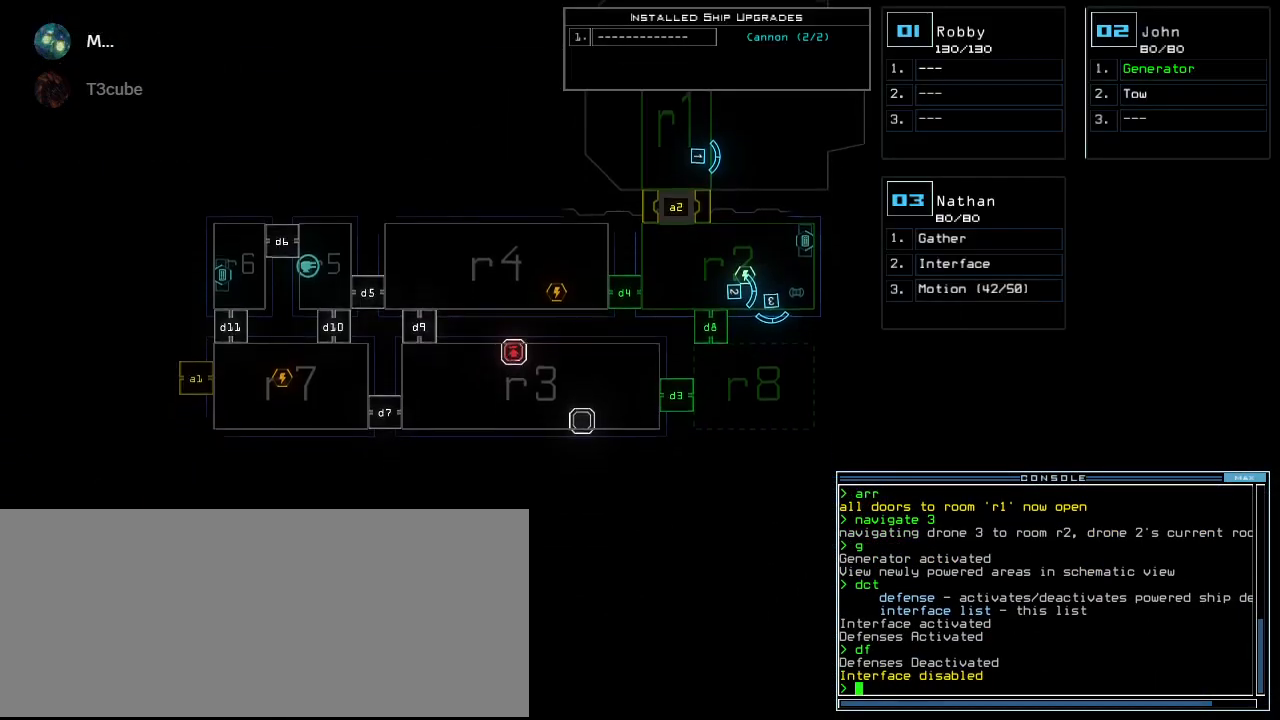
{"keys": [], "events": [[200, "down", "up"], [220, "right", "down"], [480, "right", "up"]]}
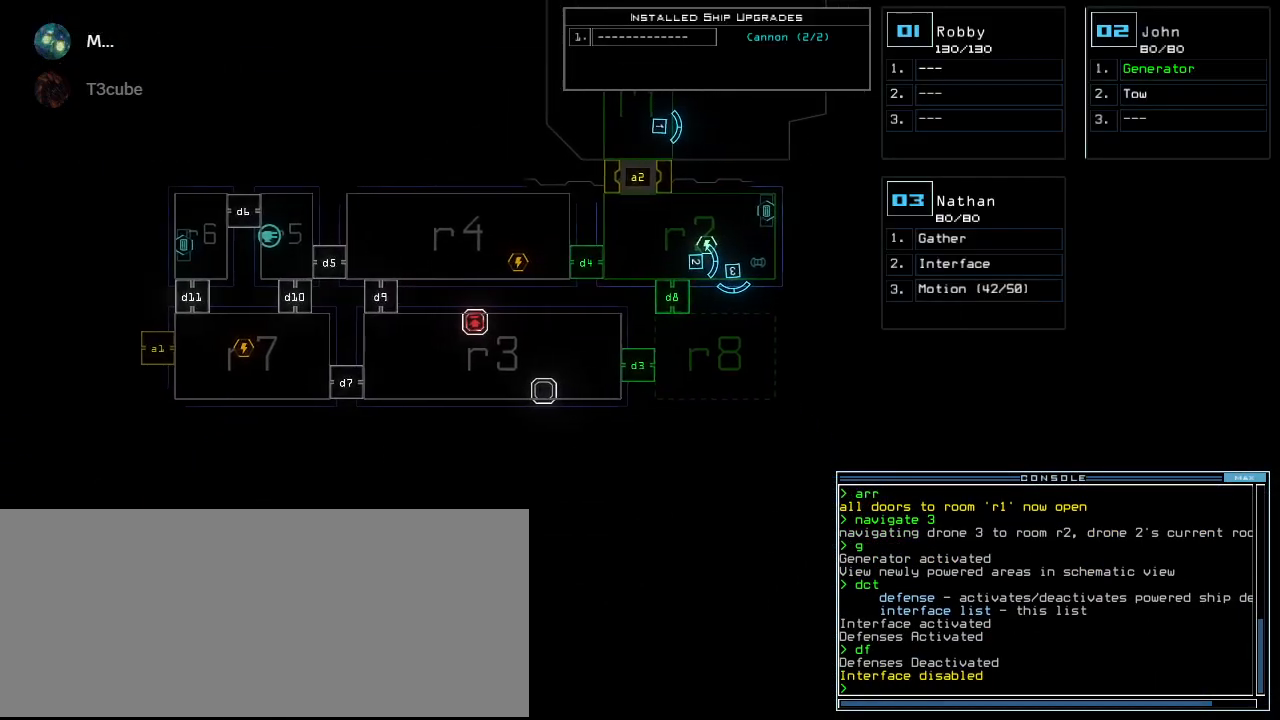
{"keys": [], "events": []}
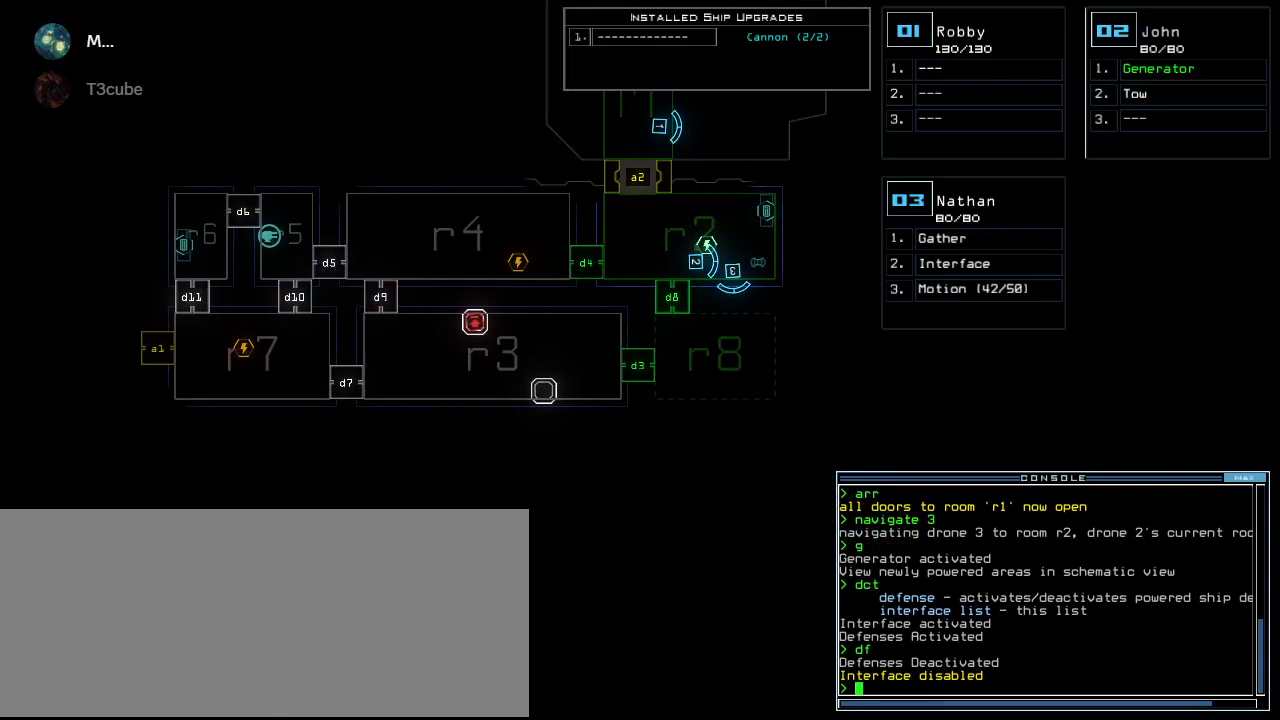
{"keys": [], "events": []}
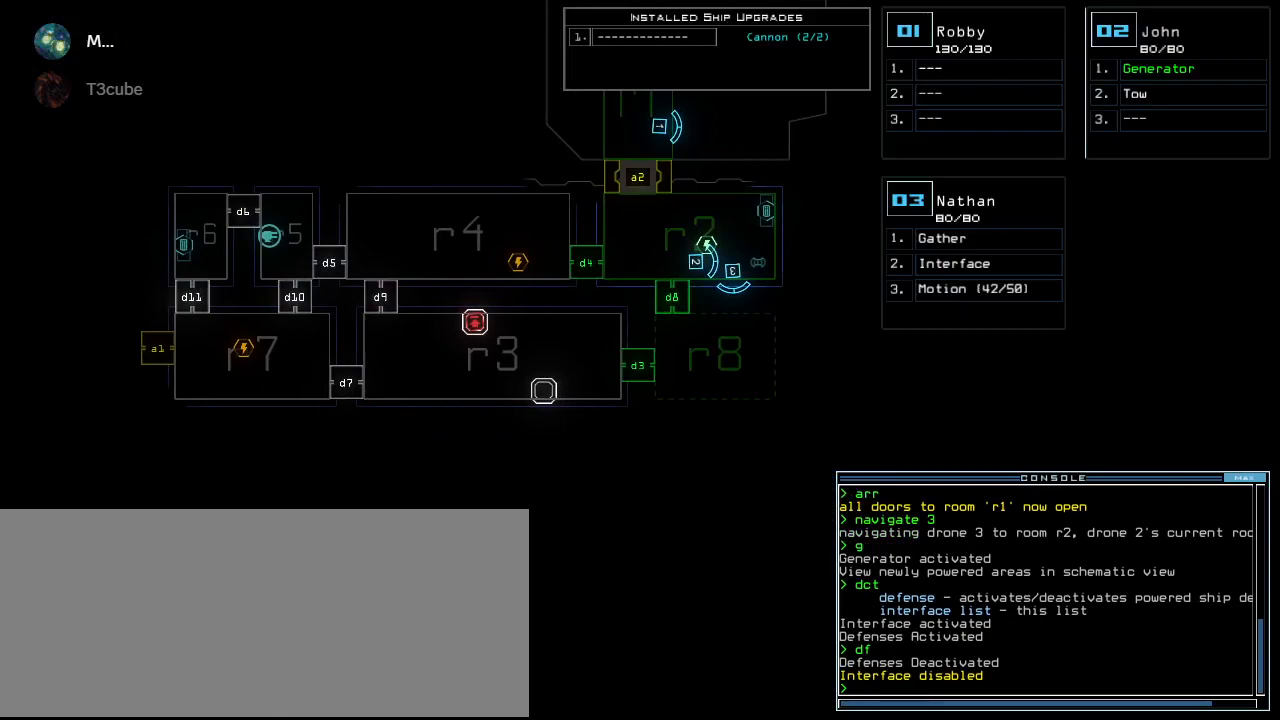
{"keys": [], "events": []}
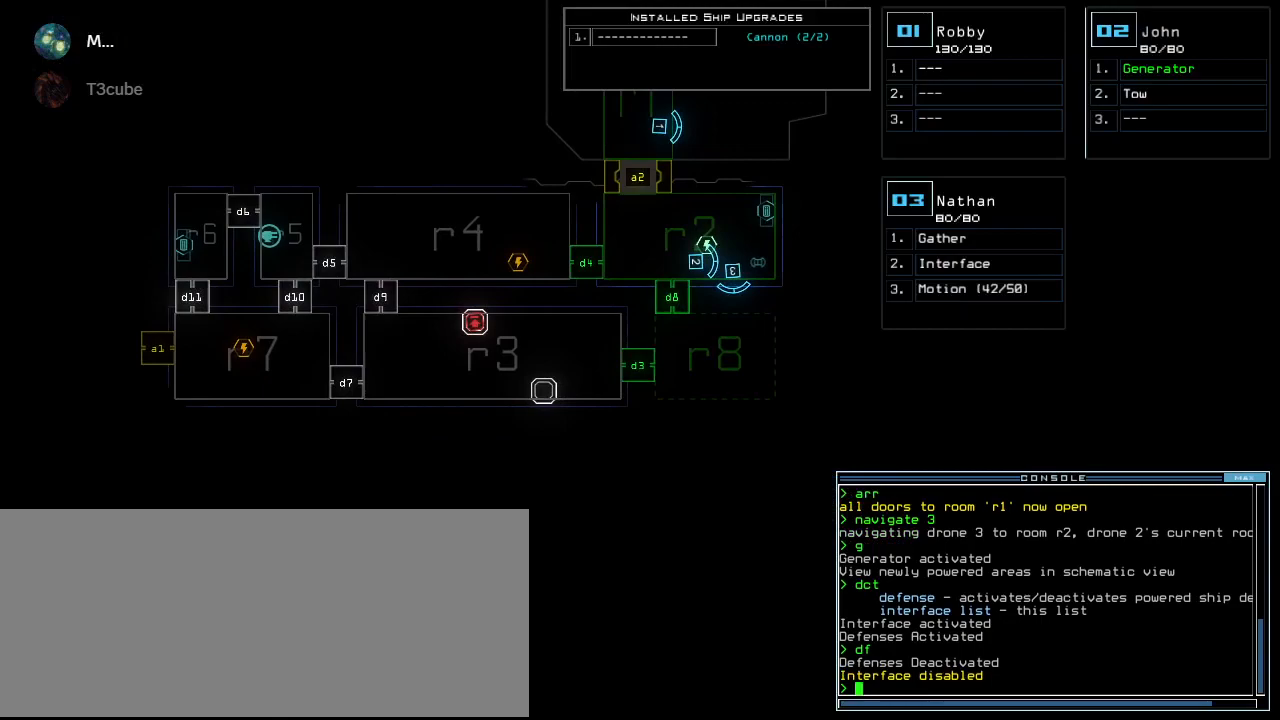
{"keys": [], "events": []}
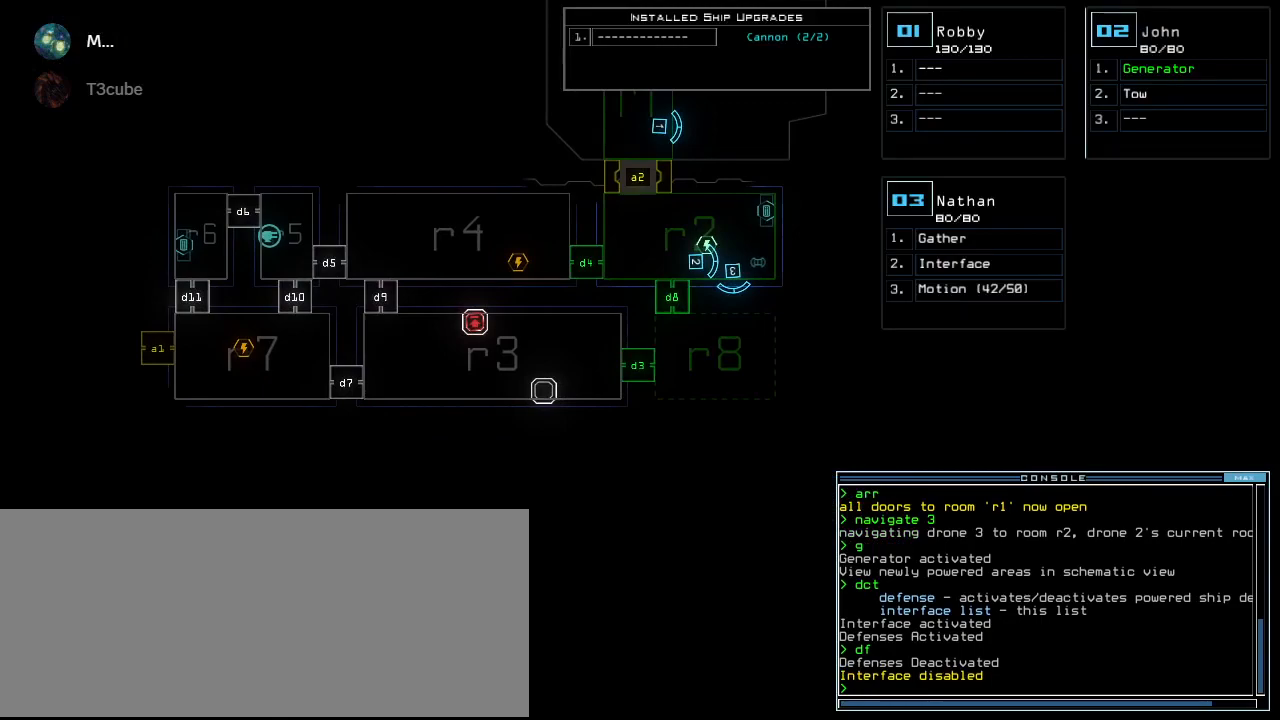
{"keys": [], "events": []}
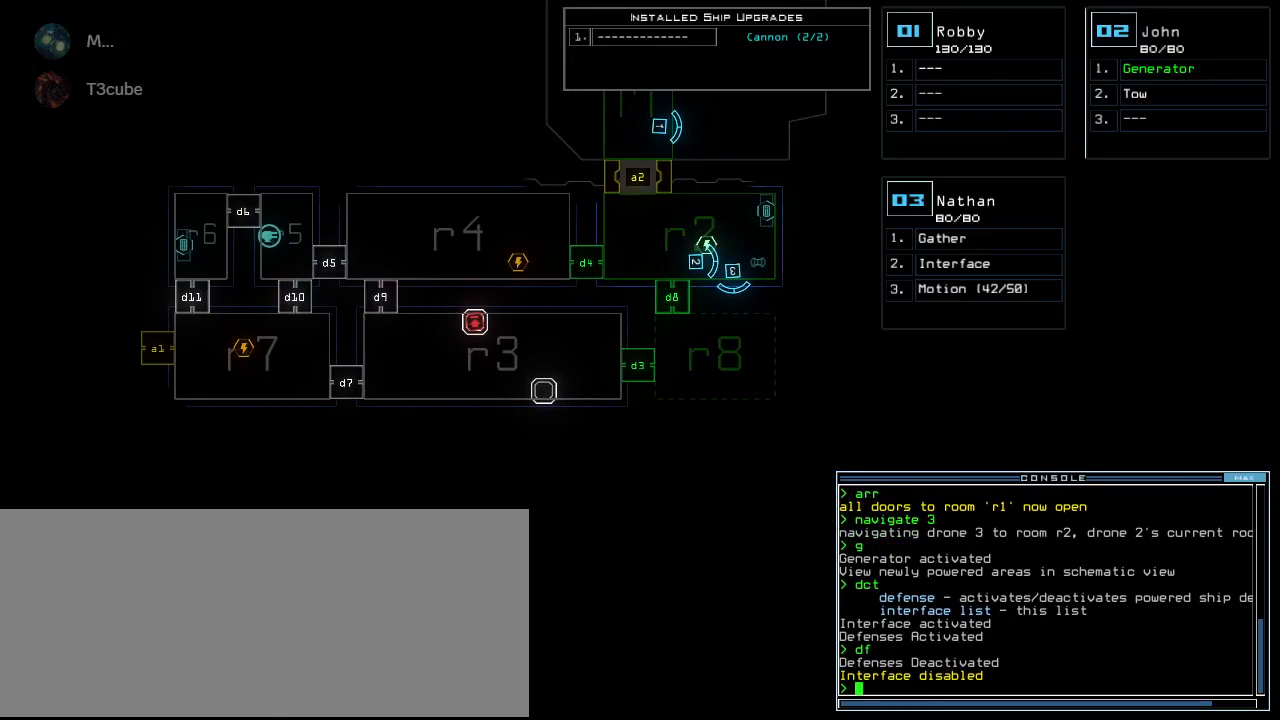
{"keys": [], "events": []}
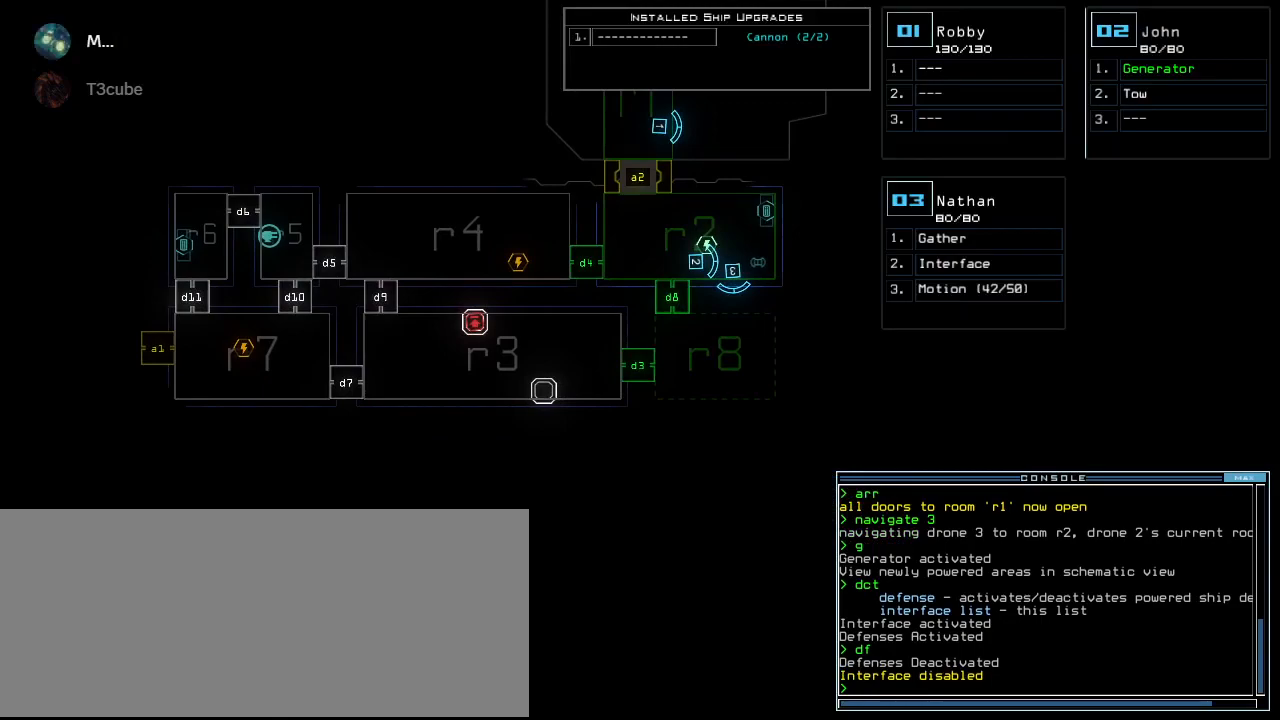
{"keys": [], "events": []}
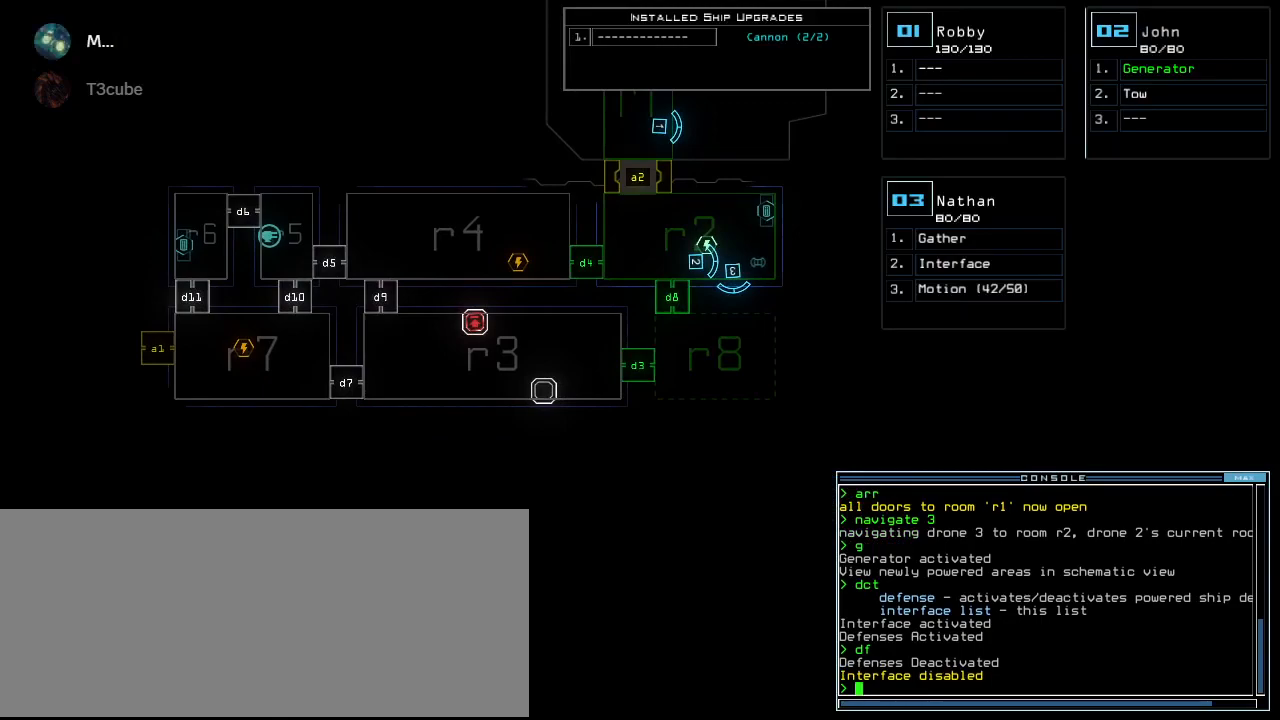
{"keys": [], "events": [[200, "3", "down"], [240, "3", "up"], [240, "left", "down"], [320, "up", "down"], [480, "up", "up"], [500, "left", "up"]]}
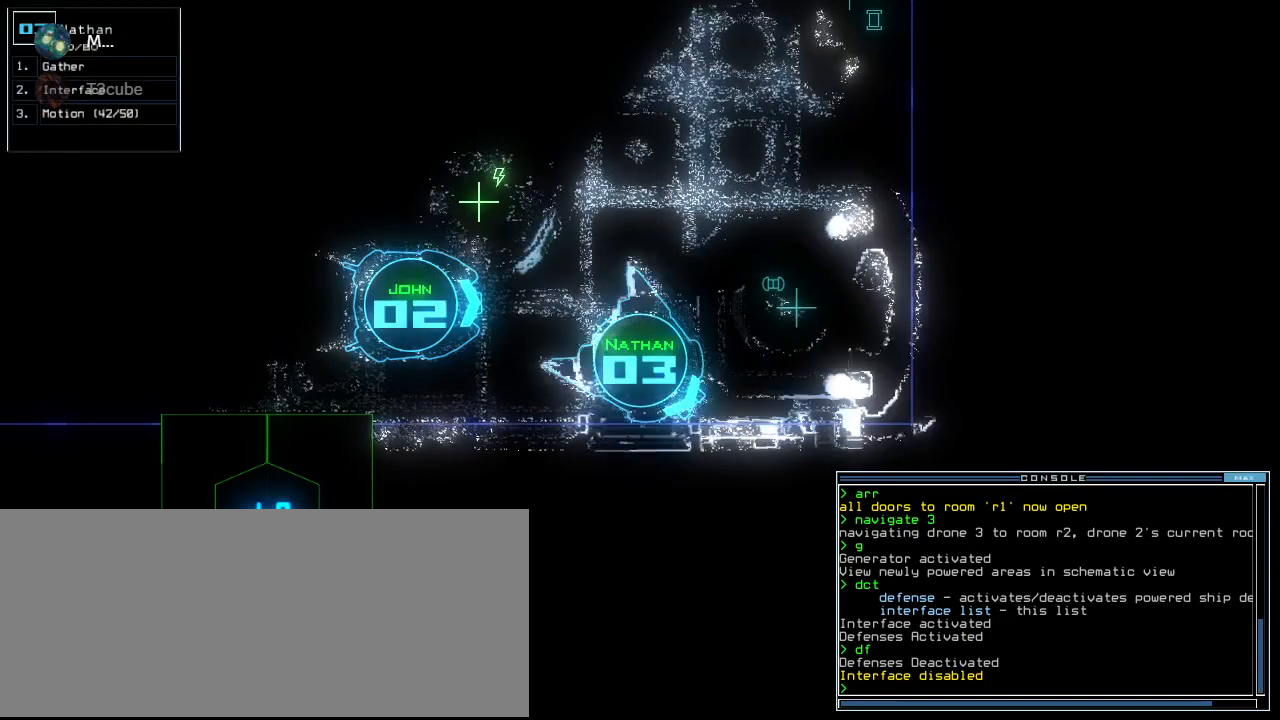
{"keys": ["left", "up"]}
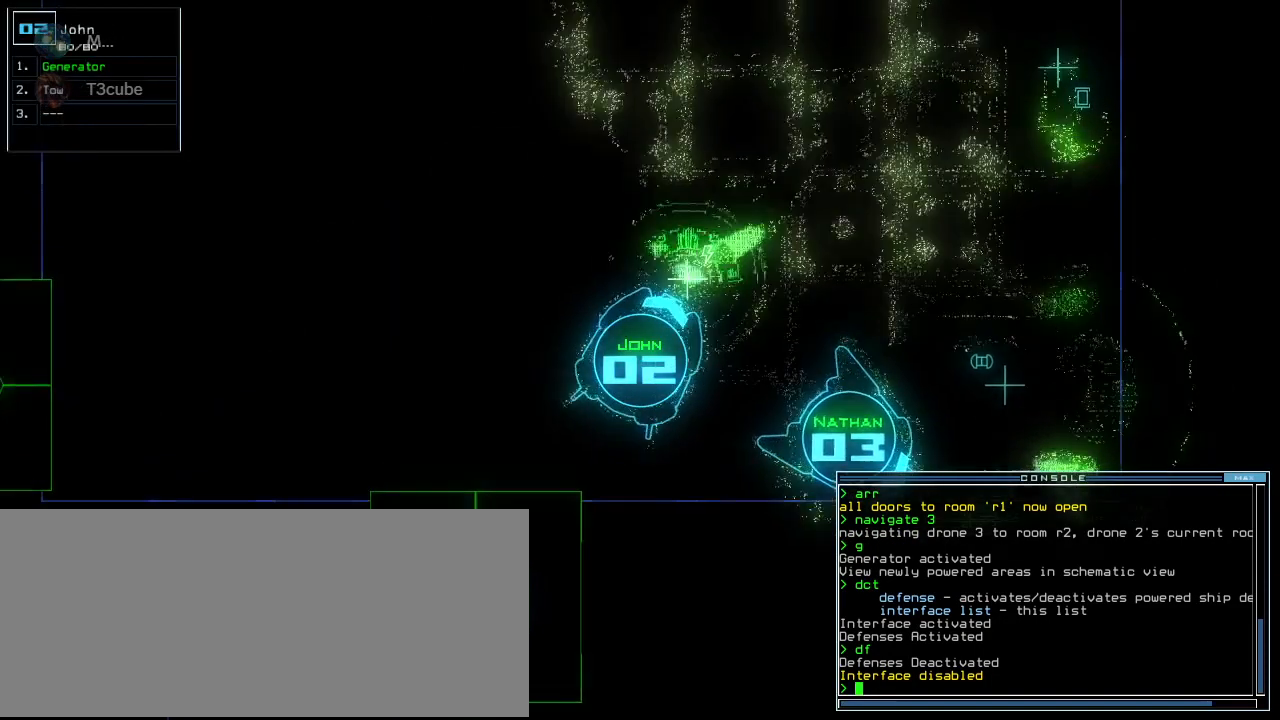
{"keys": []}
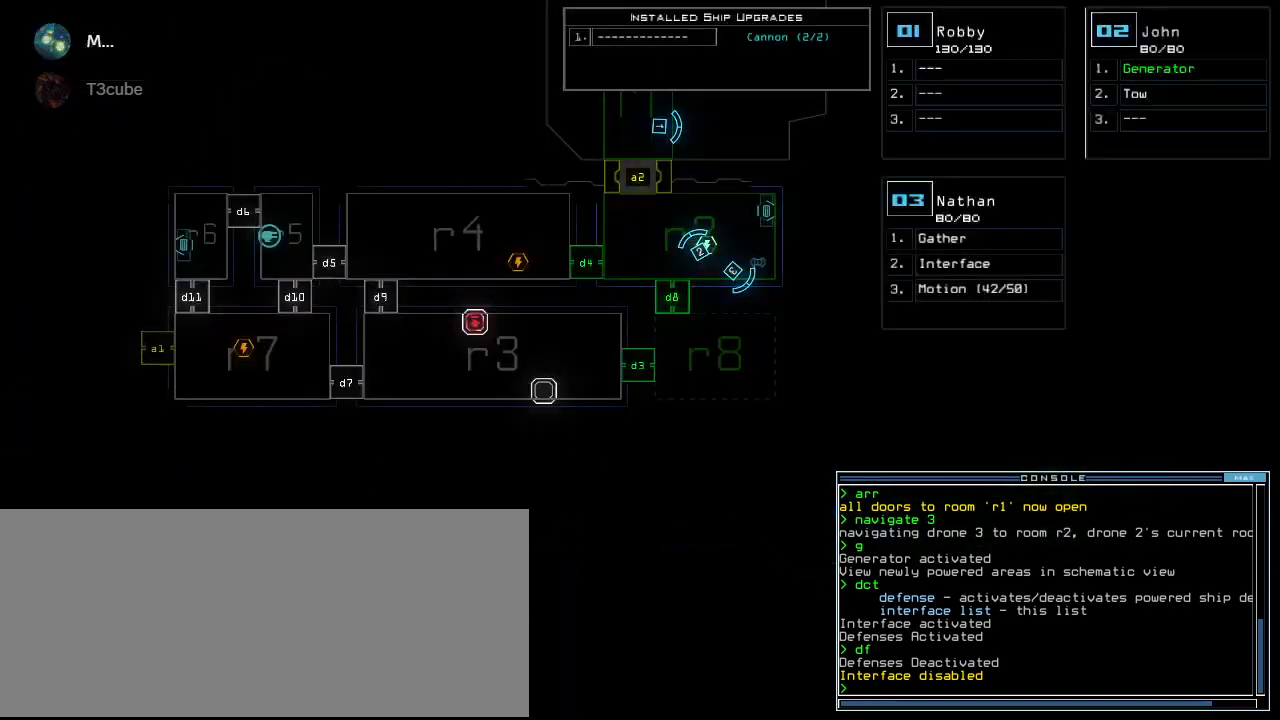
{"keys": ["4", "return"], "events": [[40, "d", "down"], [120, "d", "up"], [460, "4", "down"], [480, "return", "down"]]}
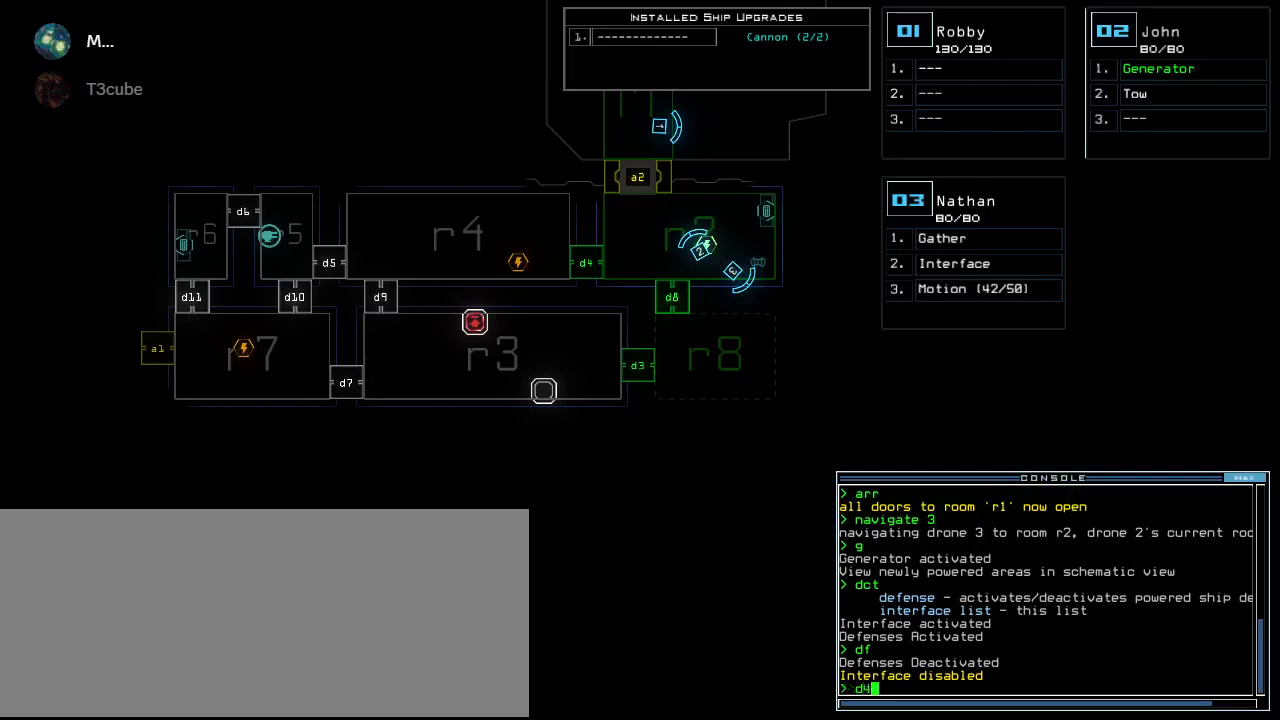
{"keys": ["left", "up"], "events": [[40, "4", "up"], [40, "return", "up"], [240, "up", "down"], [260, "2", "down"], [260, "left", "down"], [340, "2", "up"]]}
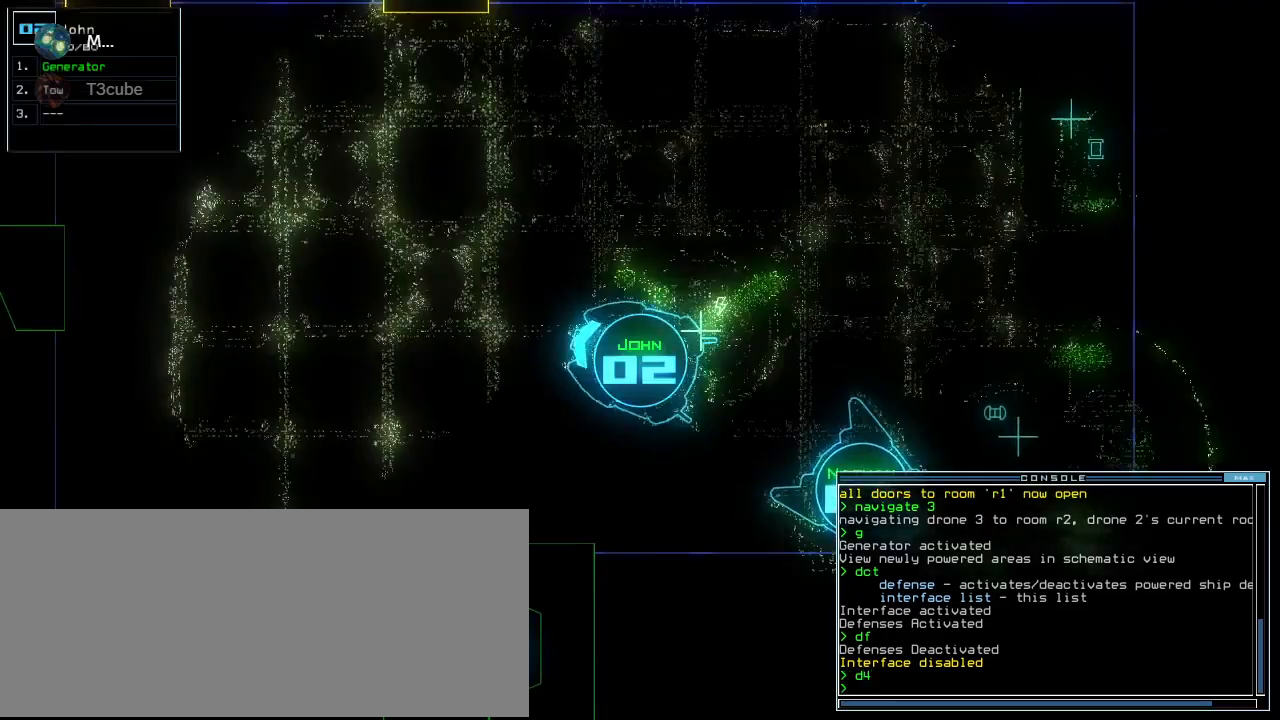
{"keys": ["up"], "events": [[80, "backspace", "down"], [160, "8", "down"], [160, "equals", "down"], [180, "8", "up"], [180, "backspace", "up"], [180, "equals", "up"], [220, "left", "up"]]}
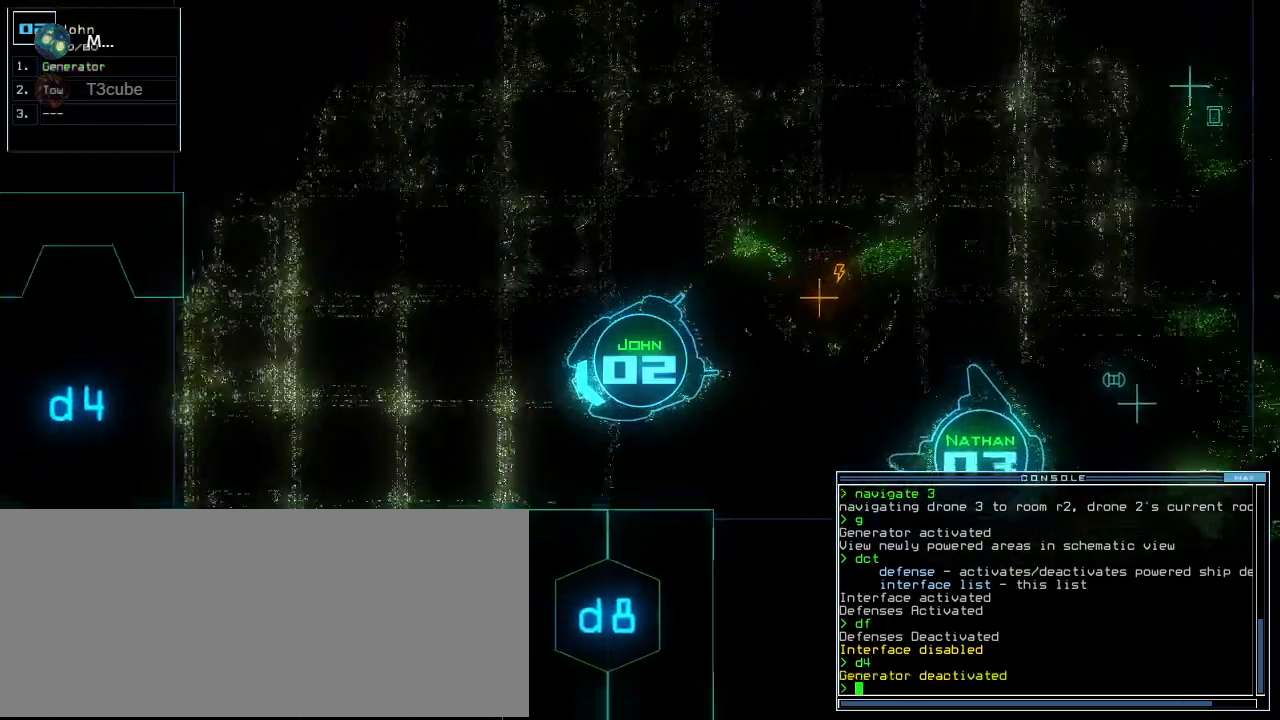
{"keys": ["up"], "events": [[40, "right", "down"], [80, "right", "up"], [120, "right", "down"], [140, "right", "up"]]}
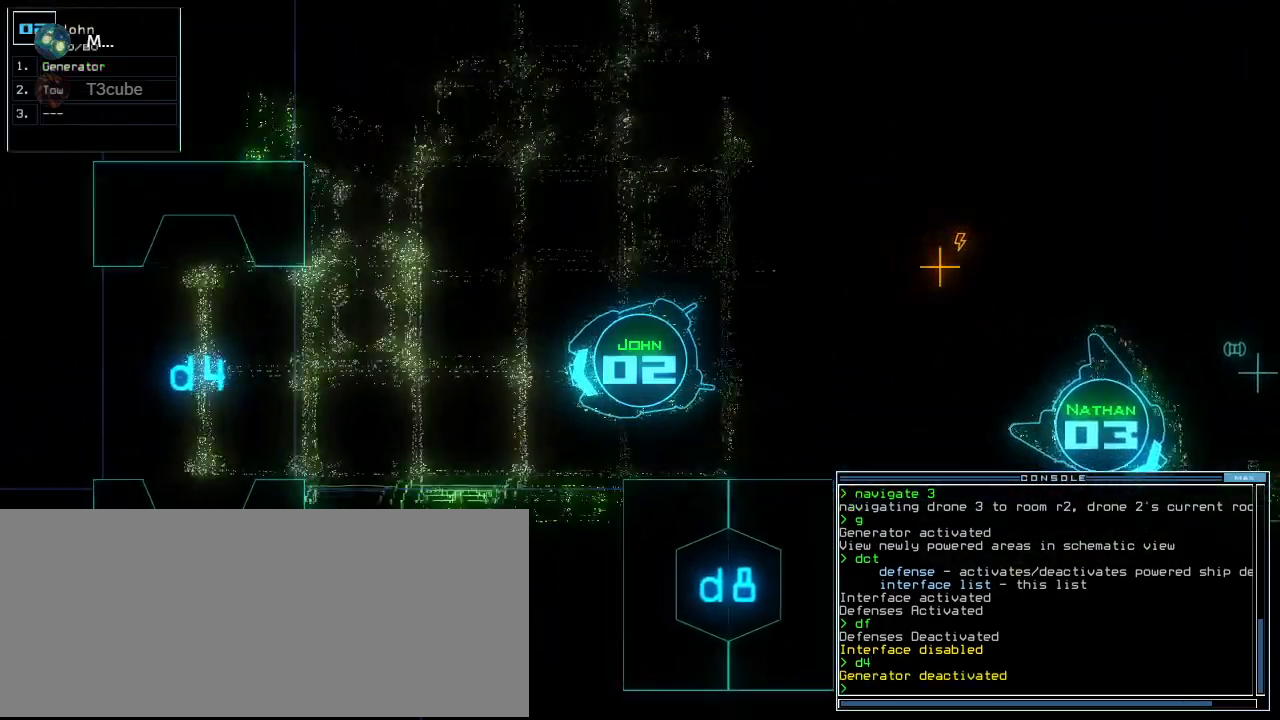
{"keys": ["up"], "events": [[180, "right", "down"], [240, "right", "up"]]}
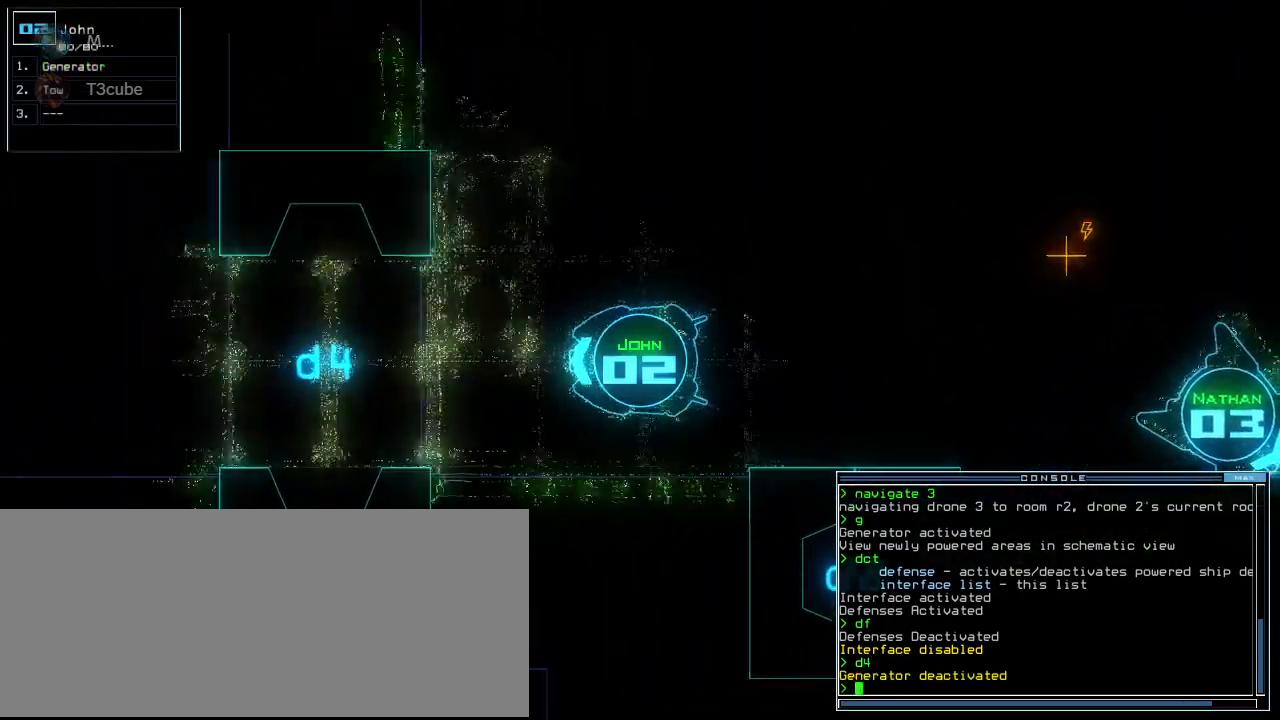
{"keys": ["up"], "events": []}
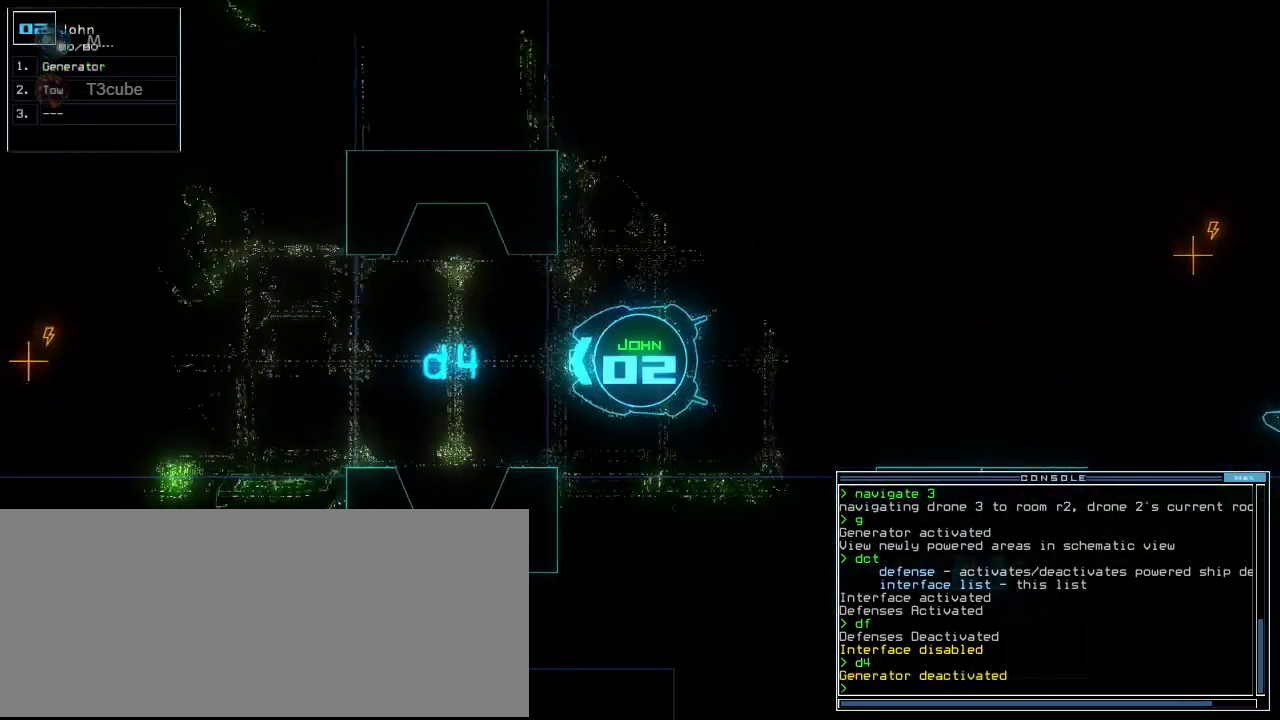
{"keys": ["up"], "events": []}
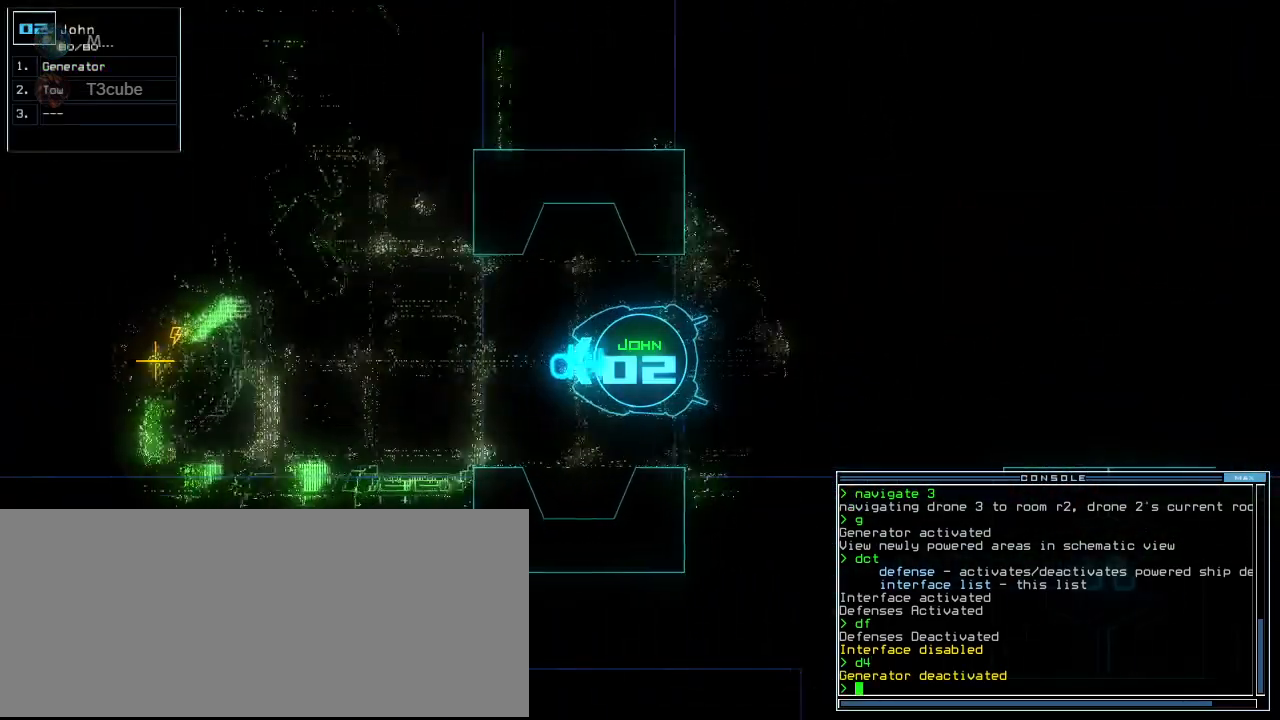
{"keys": ["up"], "events": [[240, "left", "down"], [280, "left", "up"], [300, "left", "down"], [360, "left", "up"]]}
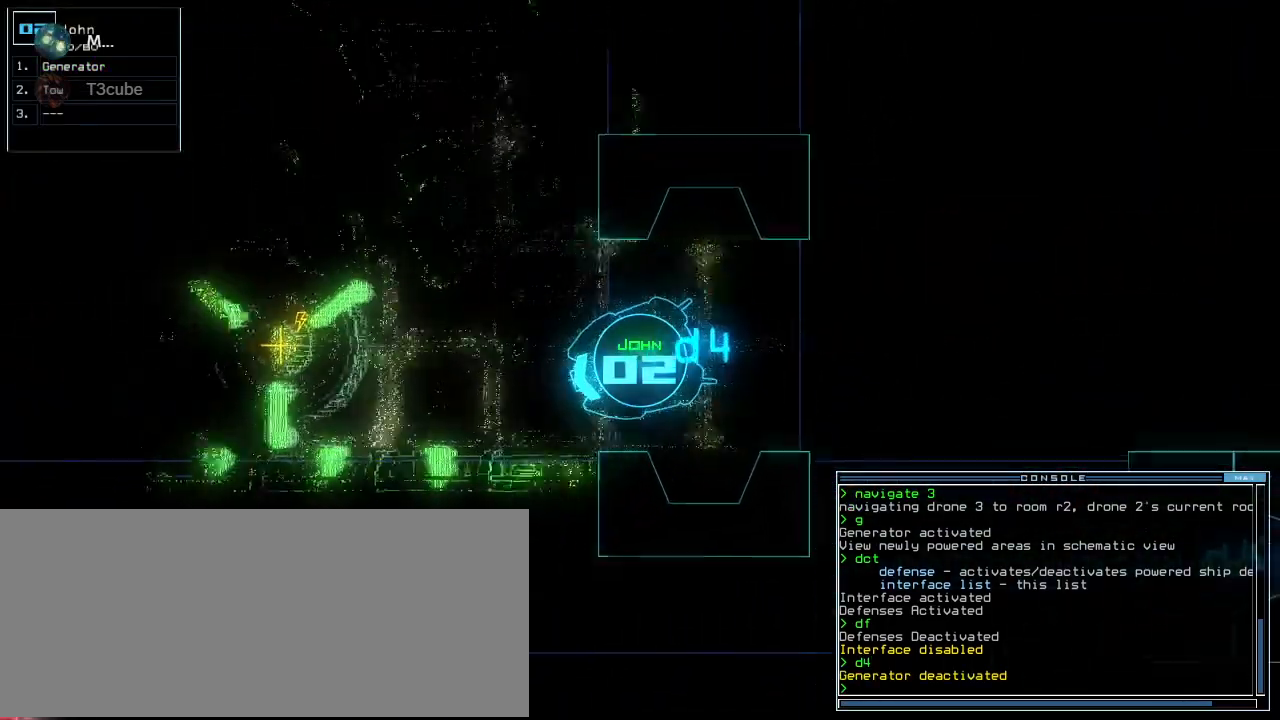
{"keys": ["up"], "events": [[220, "right", "down"], [280, "right", "up"]]}
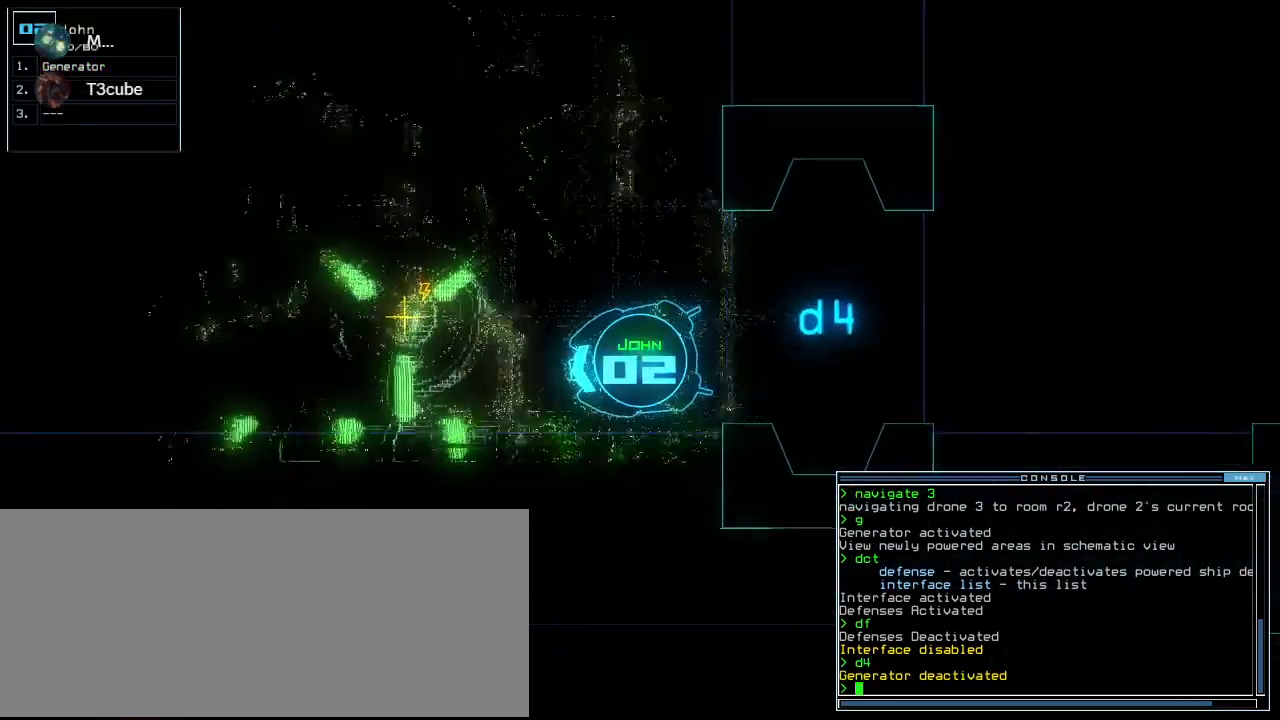
{"keys": ["space"], "events": [[40, "g", "down"], [100, "e", "down"], [120, "g", "up"], [160, "e", "up"], [440, "return", "down"], [460, "up", "up"], [480, "return", "up"], [480, "space", "down"]]}